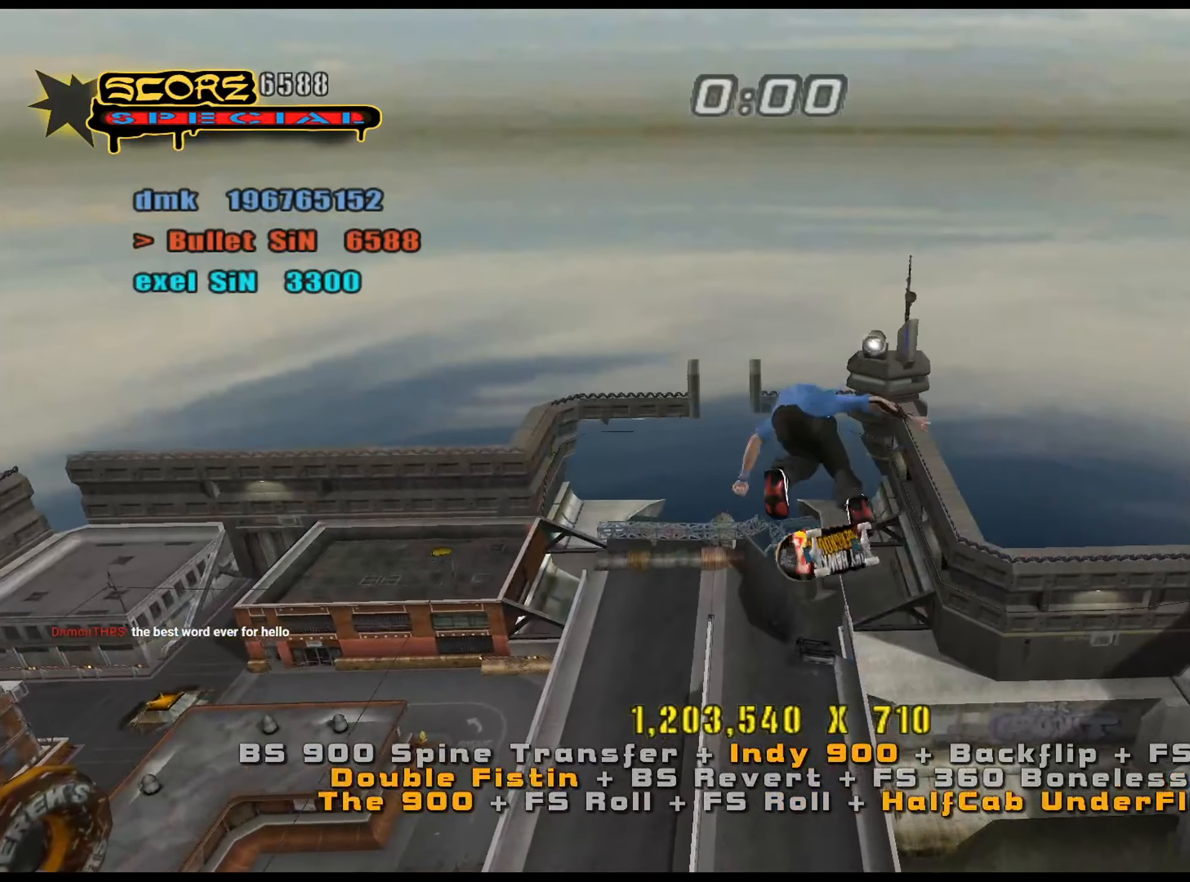
Gameplay with keyboard; each line is a JSON object with the keys held at the frame after it. "events" lists presses ("down") and releases ("up") of ".", "/", "0", "1", "2", "3", "4", "5", "6", "7", "8", "9", "a", "alt_l", "alt_r", "b", "backslash", "backspace", "c", "caps_lock", "comma", "ctrl_l", "ctrl_r", "d", "down", "e", "equals", "f", "g", "h", "i", "j", "k", "l", "lbracket", "left", "m", "minus", "n", "num0", "num1", "num2", "num3", "num4", "num5", "num6", "num7", "num8", "num9", "o", "p", "q", "quote", "r", "rbracket", "return", "right", "s", "semicolon", "shift_l", "shift_r", "space", "super", "t", "tab", "tilde", "u", "up", "v", "w", "x", "y" and "z" between this image and that frame as [ms after this image, input, new state], when the widget could be followed in between. No other keys are recorded. Mouse input is not recorded.
{"keys": ["ctrl_l"], "events": [[317, "d", "down"], [350, "d", "up"], [400, "num4", "down"], [450, "num4", "up"]]}
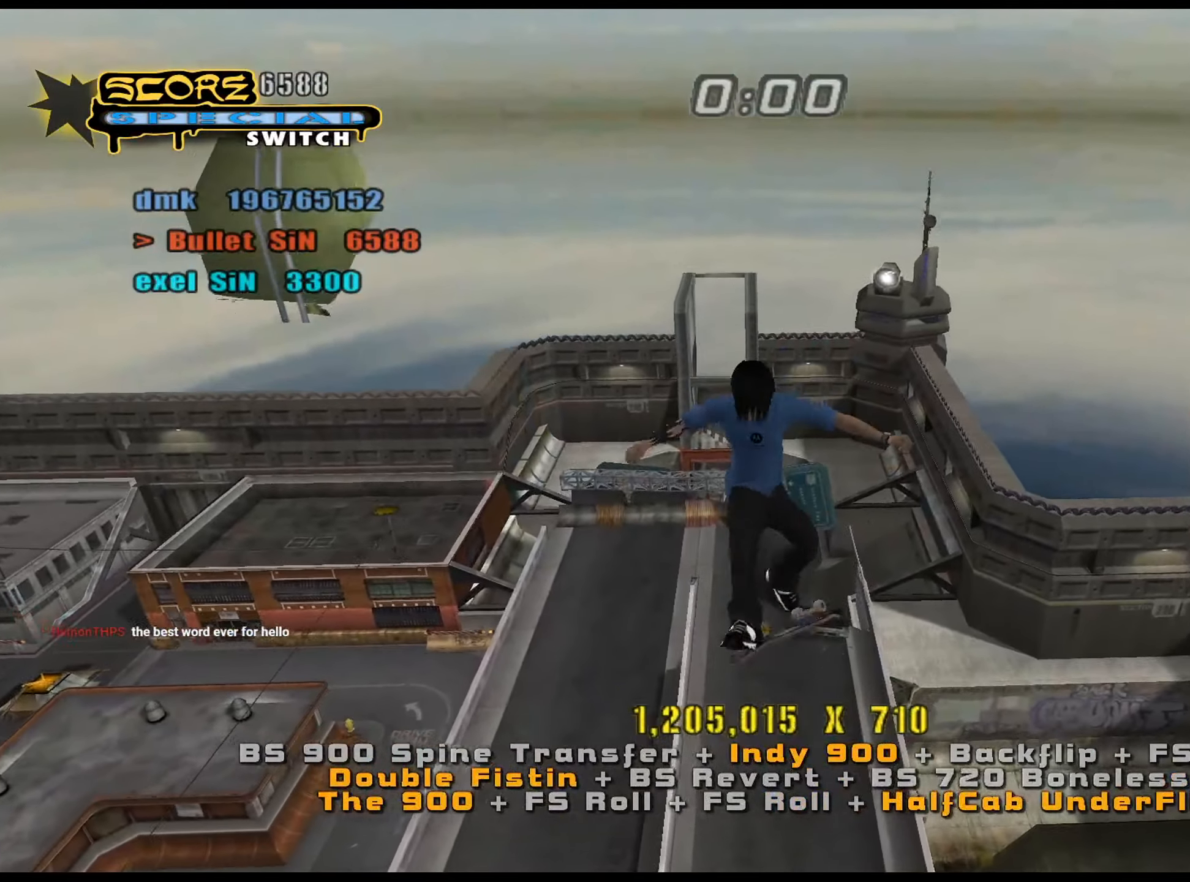
{"keys": ["ctrl_l"], "events": [[34, "num4", "down"], [84, "num4", "up"]]}
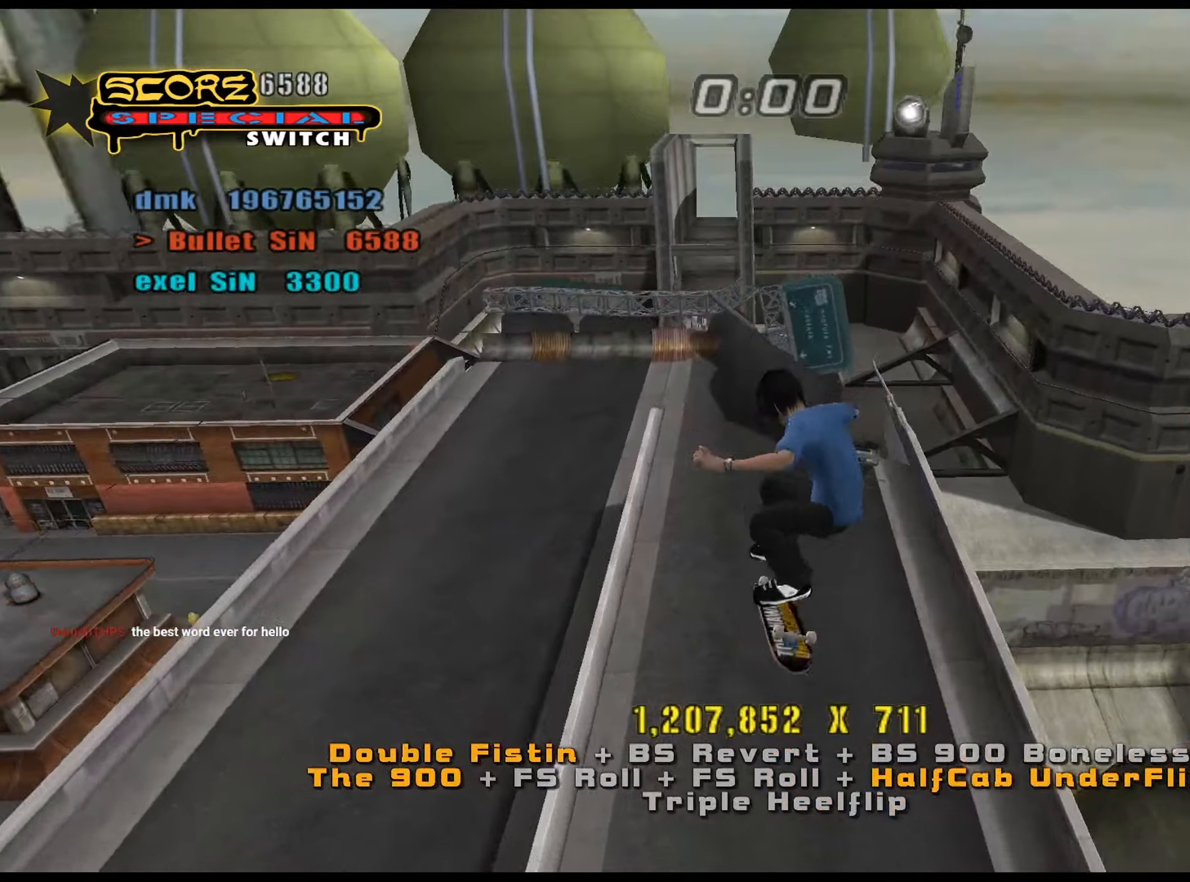
{"keys": ["num5"], "events": [[50, "ctrl_l", "up"], [134, "w", "down"], [184, "w", "up"], [234, "s", "down"], [284, "num8", "down"], [284, "s", "up"], [367, "a", "down"], [367, "num5", "down"], [367, "num8", "up"], [367, "w", "down"], [467, "w", "up"], [501, "a", "up"]]}
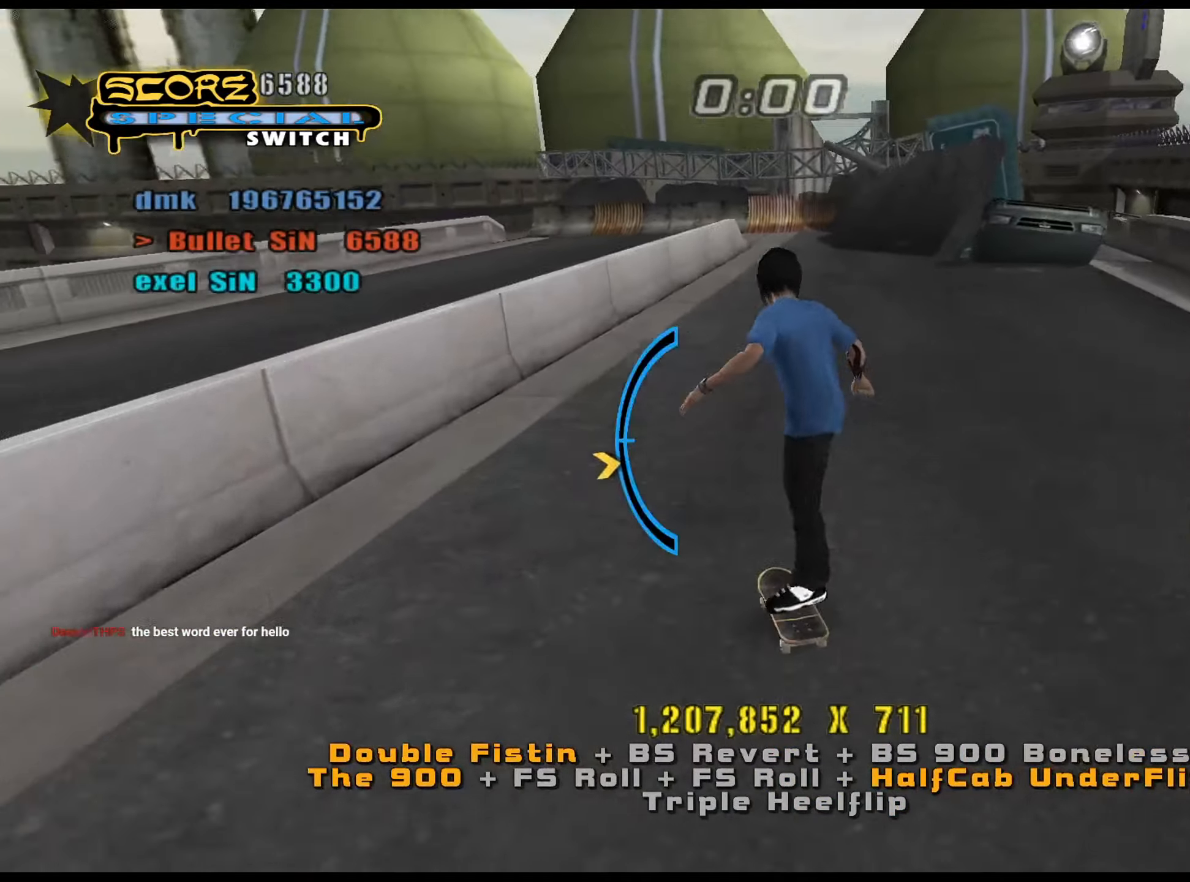
{"keys": ["num5", "num8"], "events": [[50, "num5", "up"], [333, "e", "down"], [367, "e", "up"], [417, "num5", "down"], [417, "num8", "down"]]}
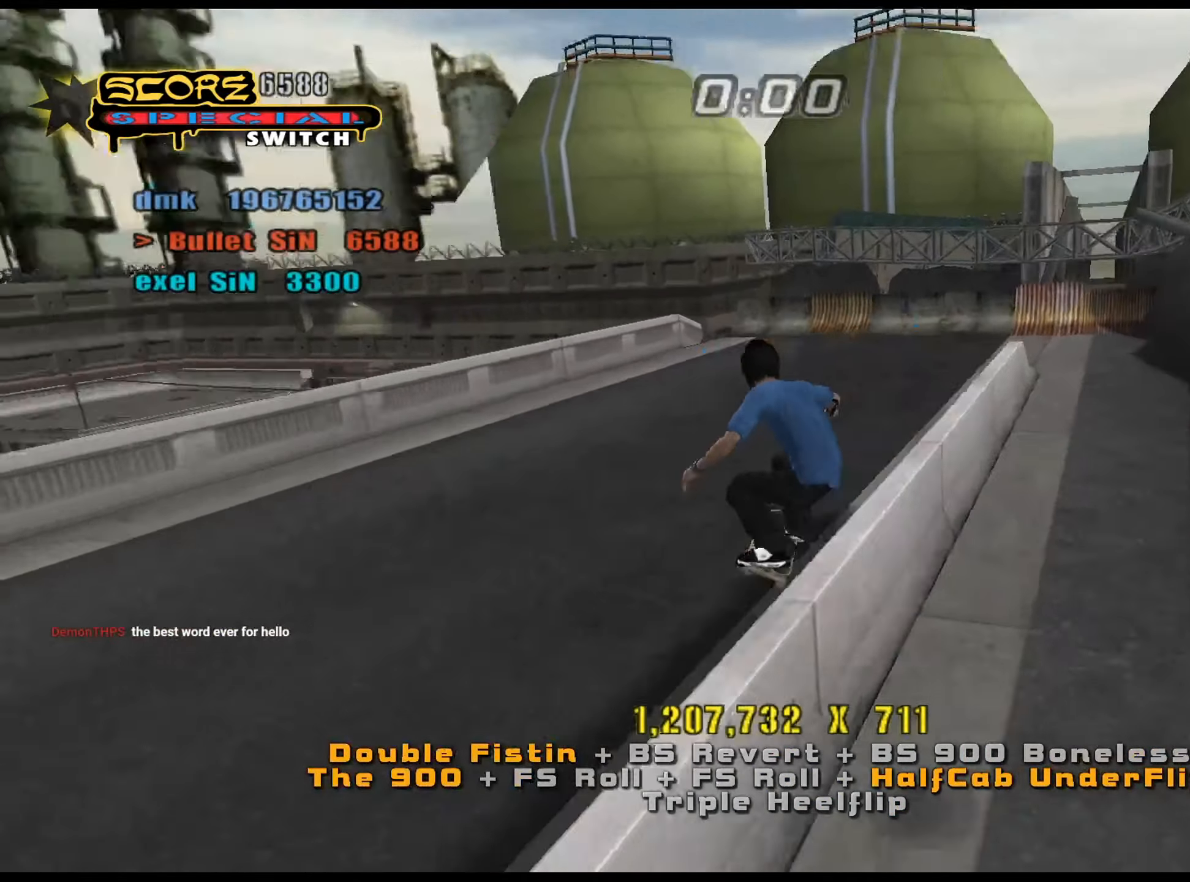
{"keys": [], "events": [[17, "a", "down"], [100, "num5", "up"], [100, "num8", "up"], [150, "a", "up"], [184, "num5", "down"], [184, "num8", "down"], [184, "s", "down"], [284, "num4", "down"], [284, "num5", "up"], [284, "num8", "up"], [334, "num4", "up"], [384, "s", "up"]]}
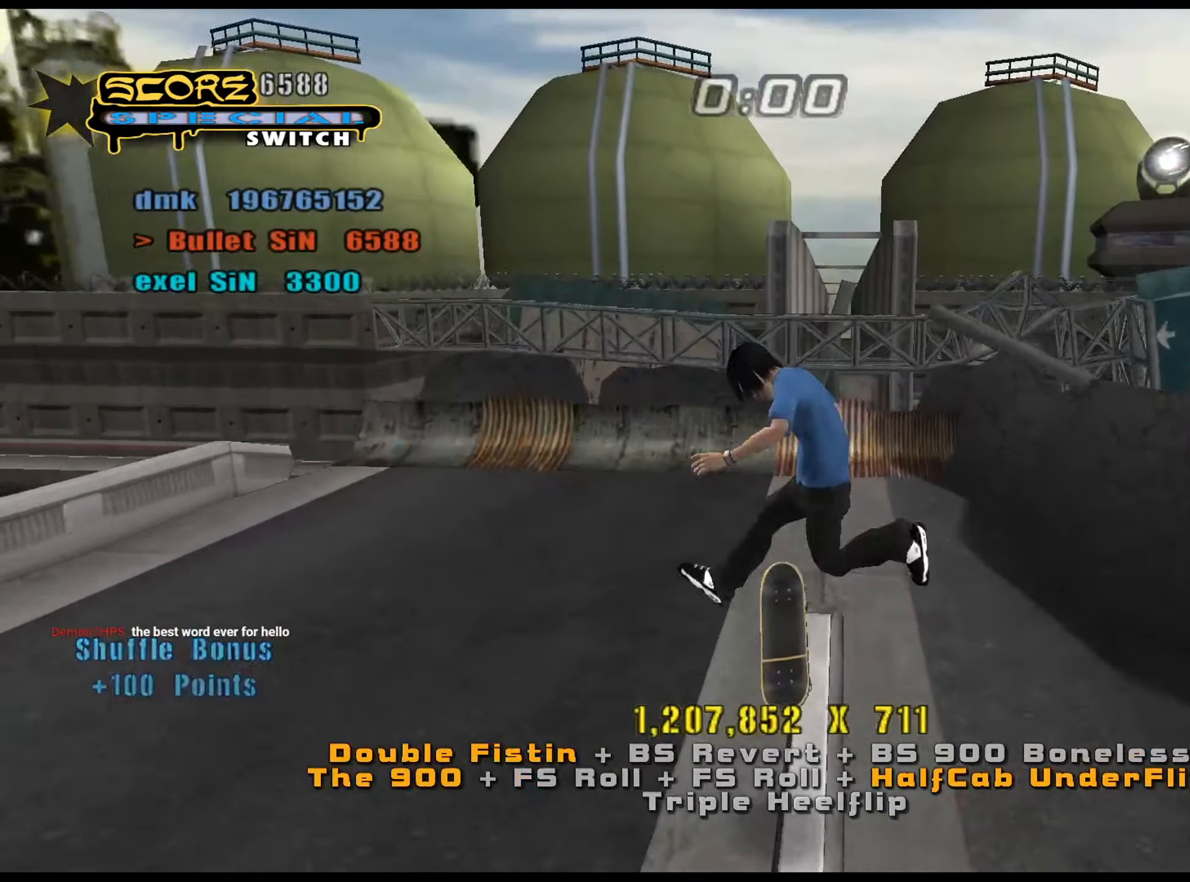
{"keys": ["num5"], "events": [[233, "w", "down"], [283, "w", "up"], [367, "s", "down"], [417, "num8", "down"], [417, "s", "up"], [467, "num5", "down"], [467, "w", "down"], [500, "num8", "up"], [500, "w", "up"]]}
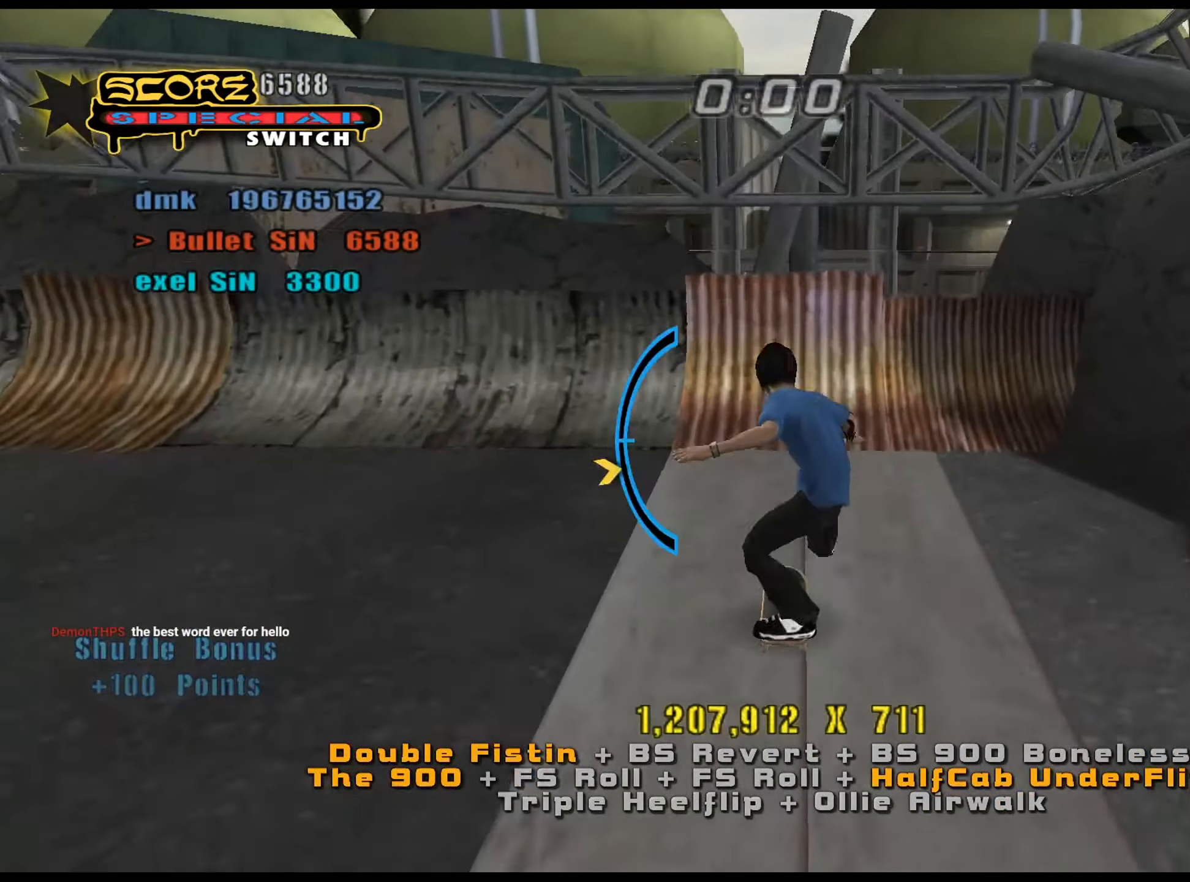
{"keys": ["ctrl_l", "num6"], "events": [[50, "ctrl_l", "down"], [184, "d", "down"], [284, "num5", "up"], [334, "num6", "down"], [467, "d", "up"]]}
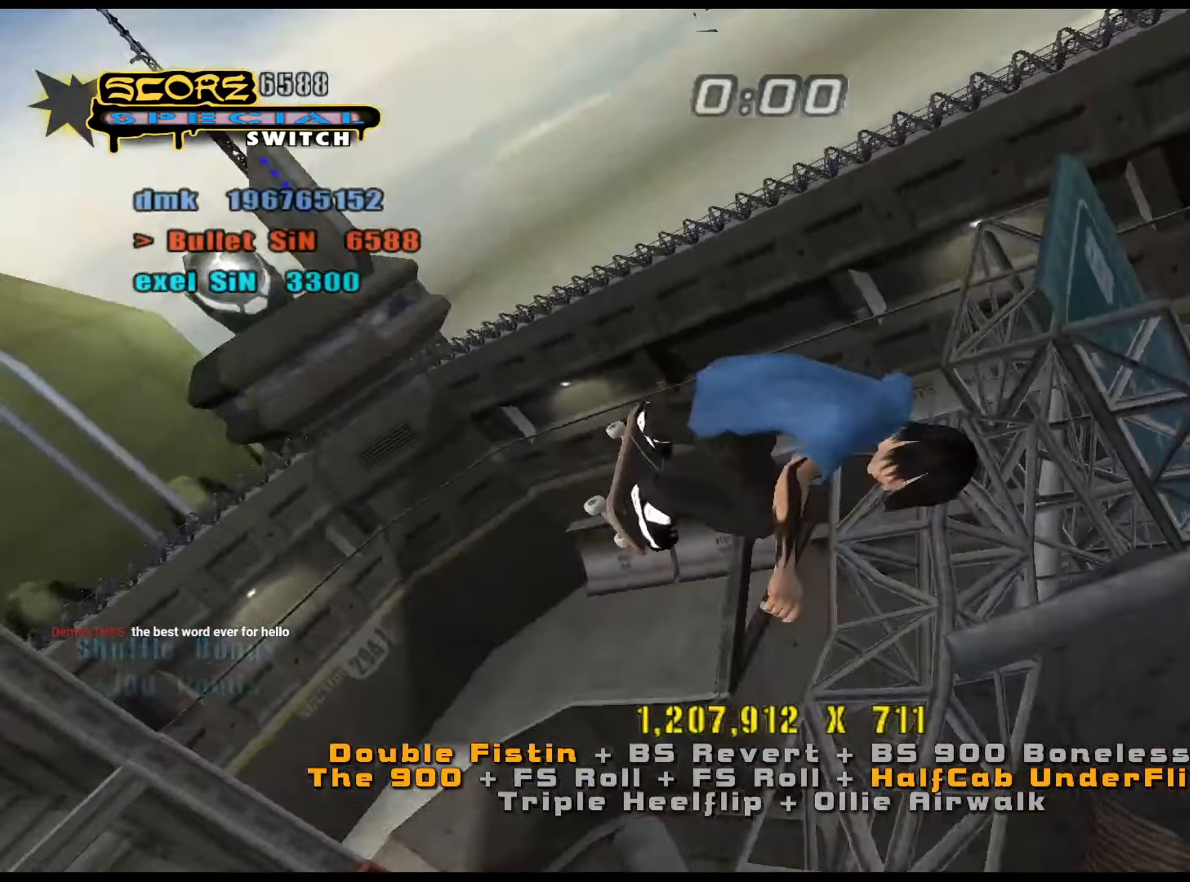
{"keys": ["a", "ctrl_l", "num6"], "events": [[50, "a", "down"], [100, "num9", "down"], [150, "num9", "up"]]}
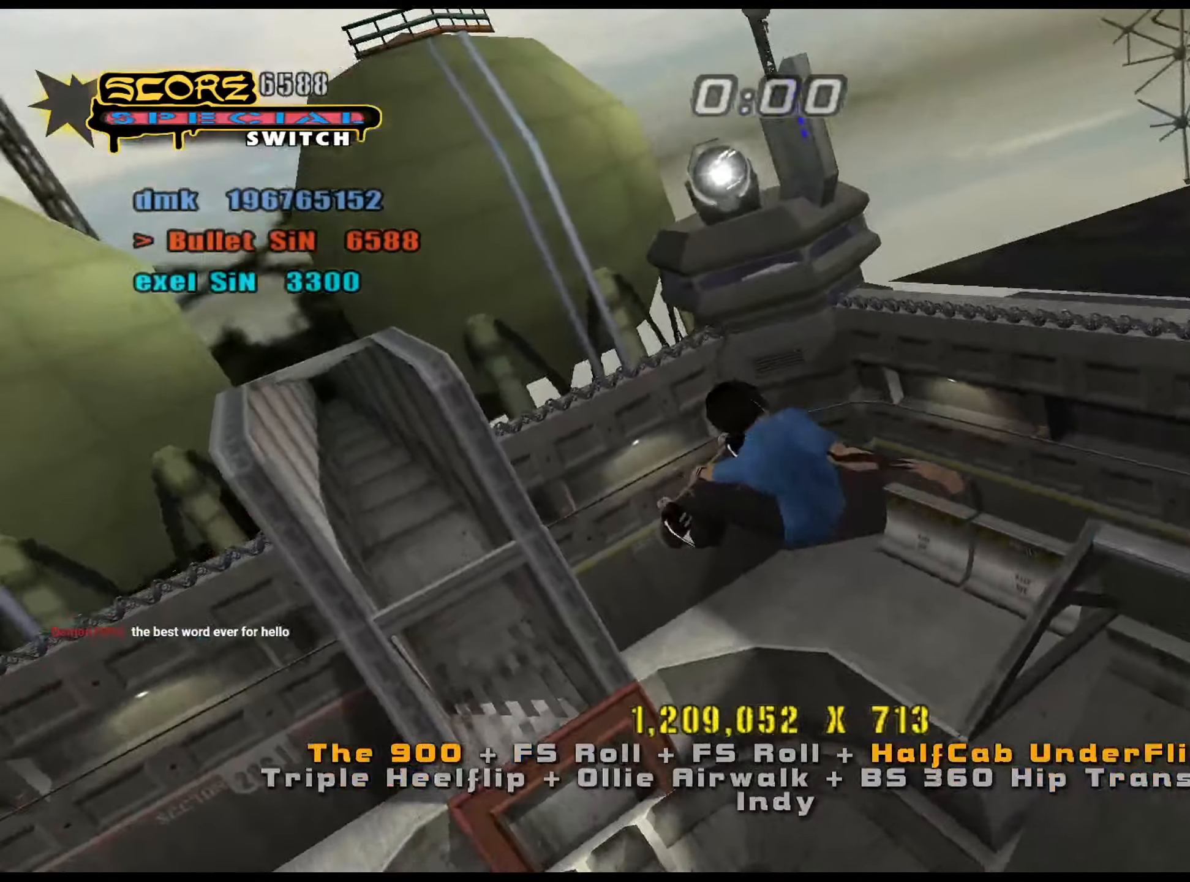
{"keys": ["a", "ctrl_l", "num6"], "events": []}
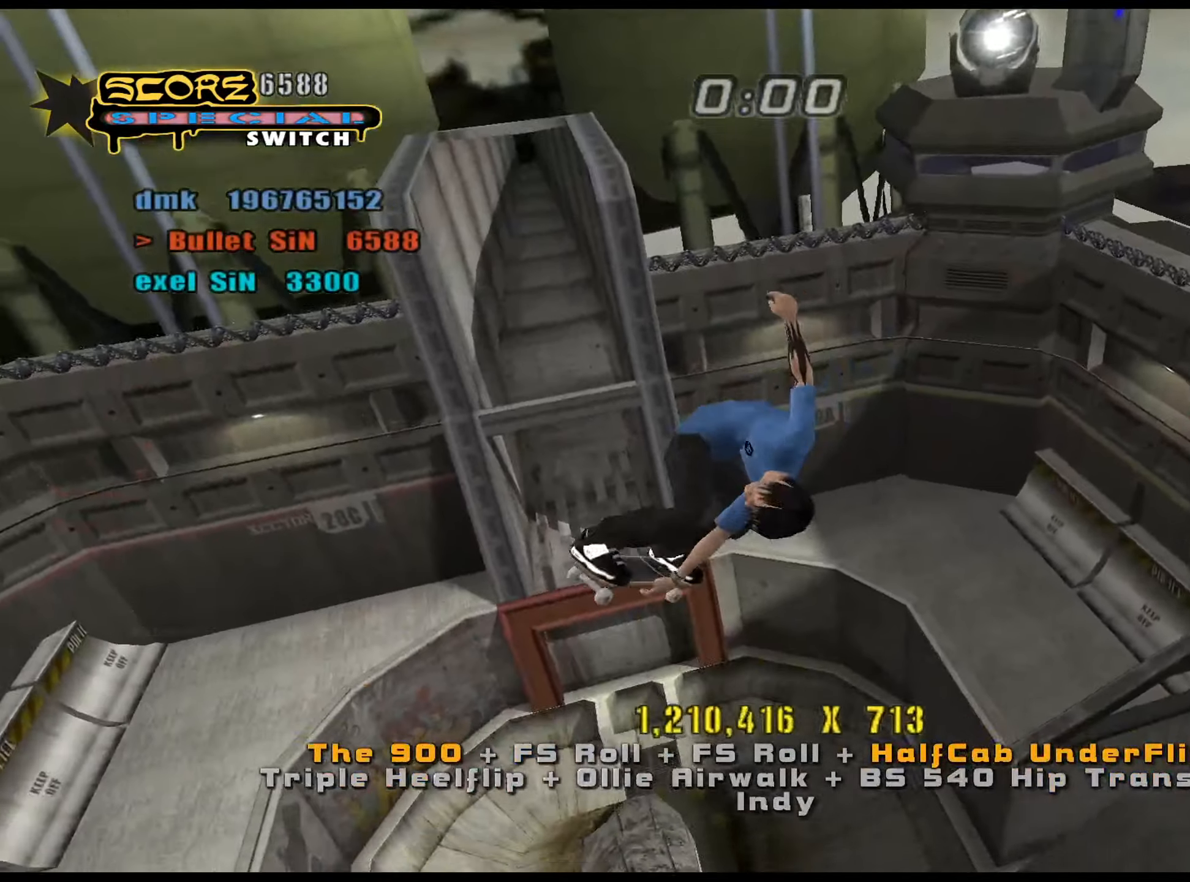
{"keys": ["a", "ctrl_l", "num4"], "events": [[300, "num6", "up"], [350, "num4", "down"], [400, "num4", "up"], [483, "num4", "down"]]}
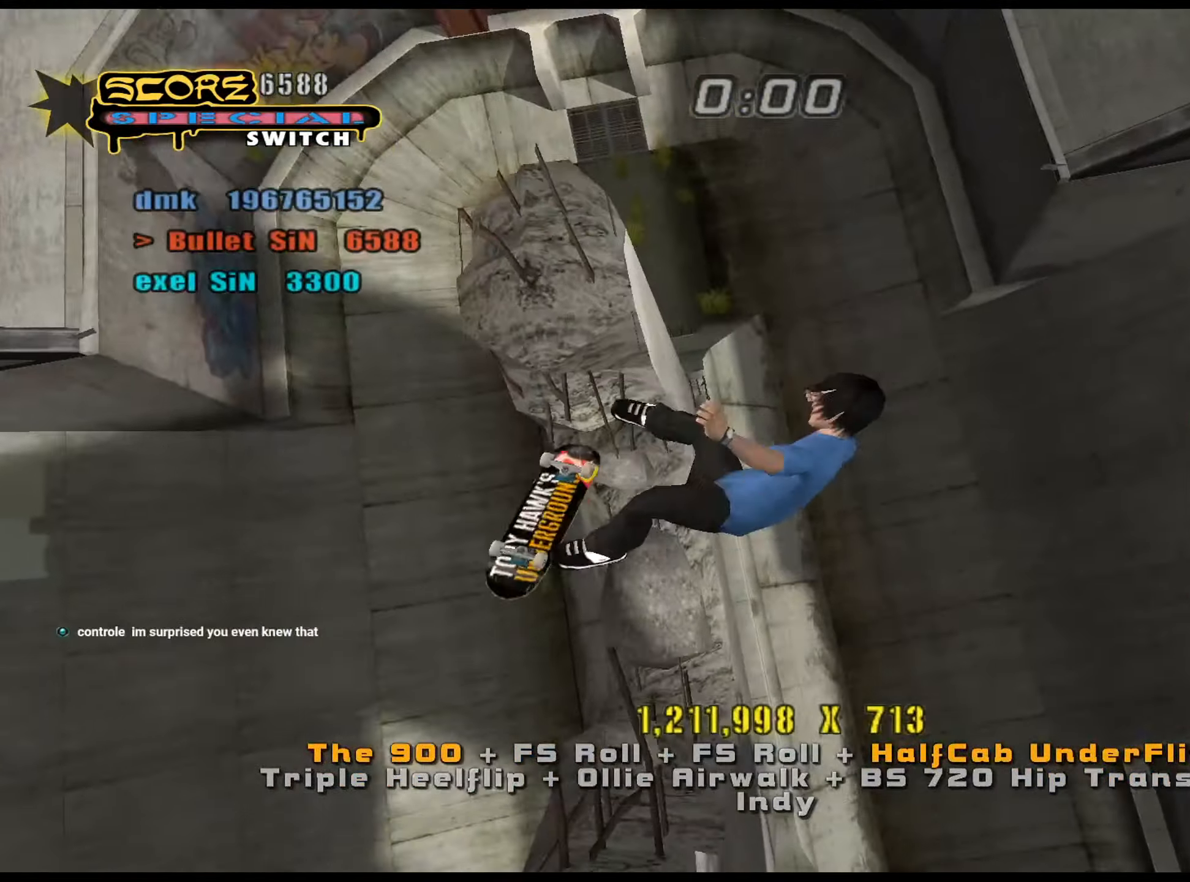
{"keys": ["ctrl_l", "num5"], "events": [[33, "num4", "up"], [217, "a", "up"], [350, "num5", "down"]]}
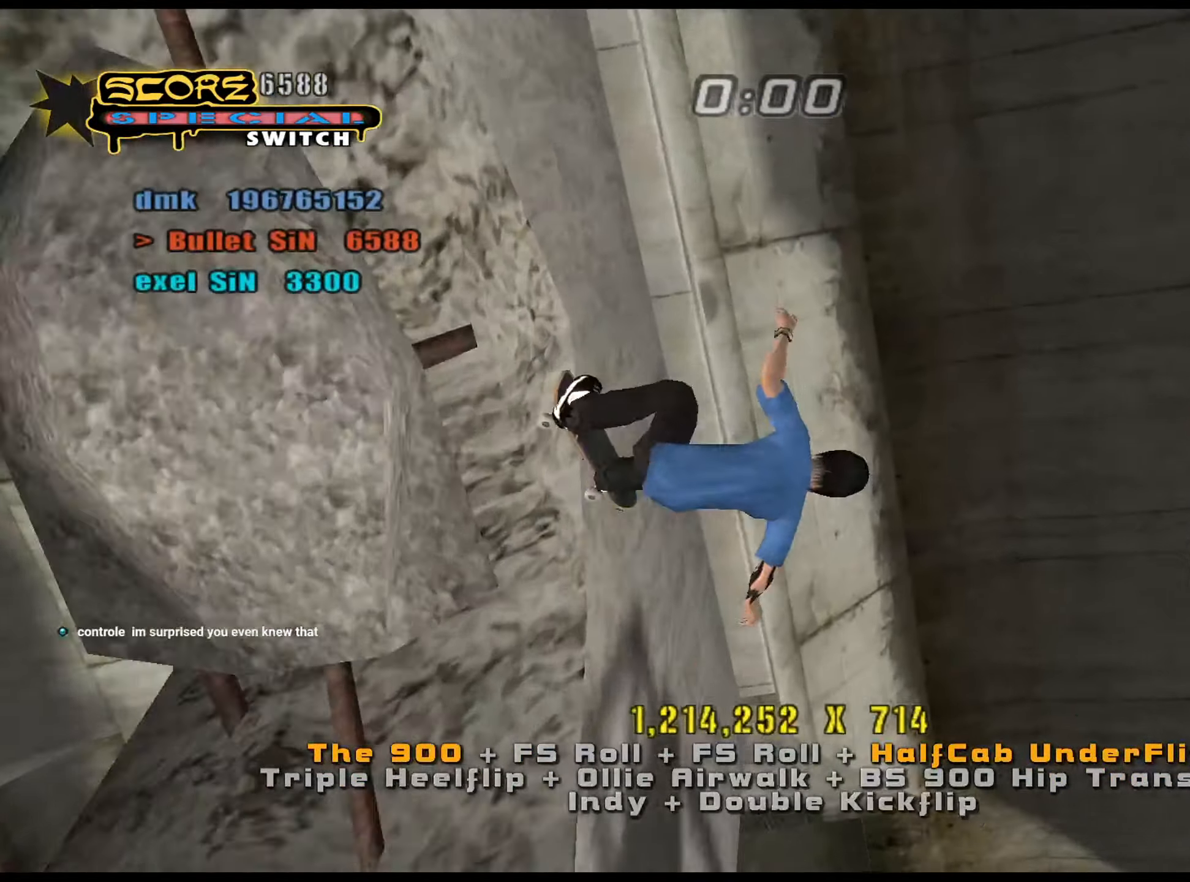
{"keys": ["ctrl_l", "num5"], "events": [[166, "num9", "down"], [266, "num9", "up"]]}
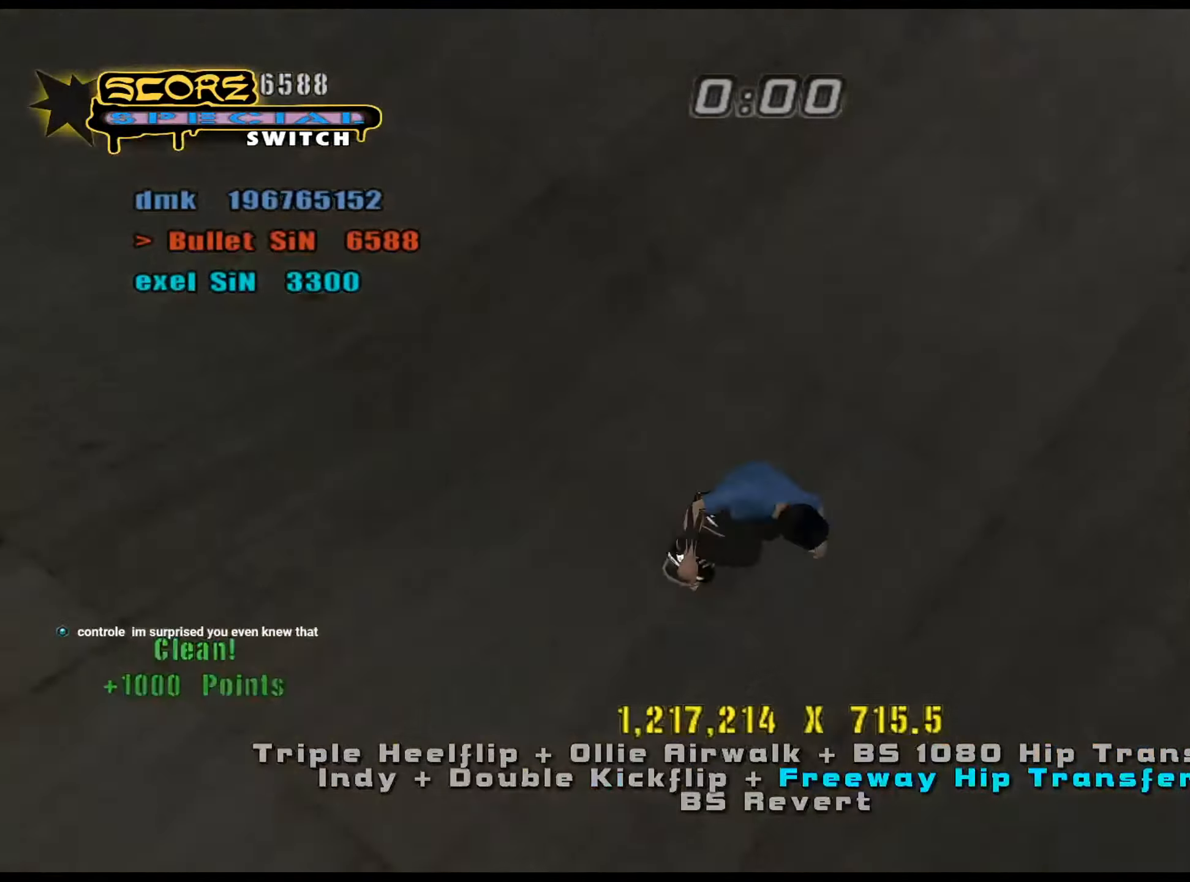
{"keys": ["a", "ctrl_l"], "events": [[134, "a", "down"], [184, "a", "up"], [267, "w", "down"], [317, "w", "up"], [367, "w", "down"], [417, "num5", "up"], [417, "w", "up"], [501, "a", "down"]]}
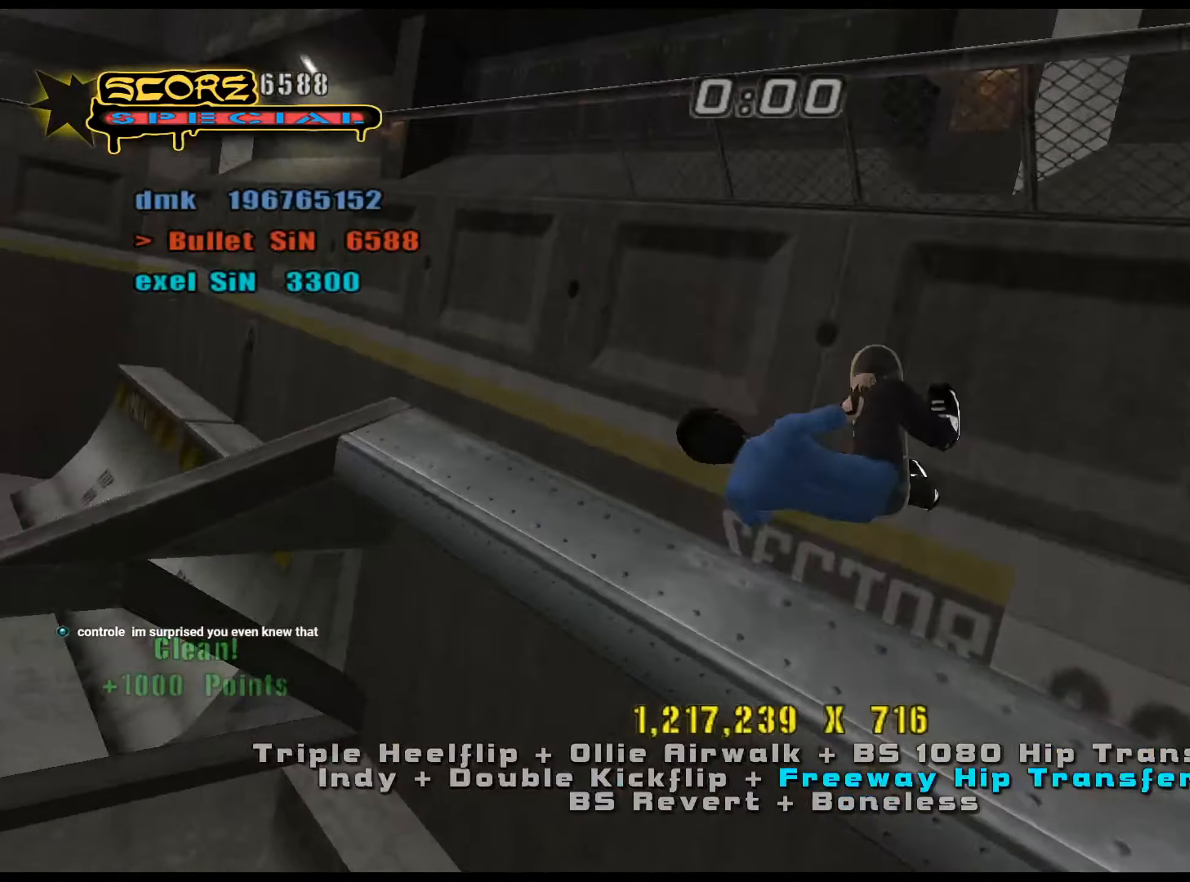
{"keys": ["ctrl_l"], "events": [[50, "a", "up"], [100, "d", "down"], [150, "d", "up"], [150, "num4", "down"], [183, "s", "down"], [233, "s", "up"], [333, "s", "down"], [417, "num4", "up"], [417, "s", "up"]]}
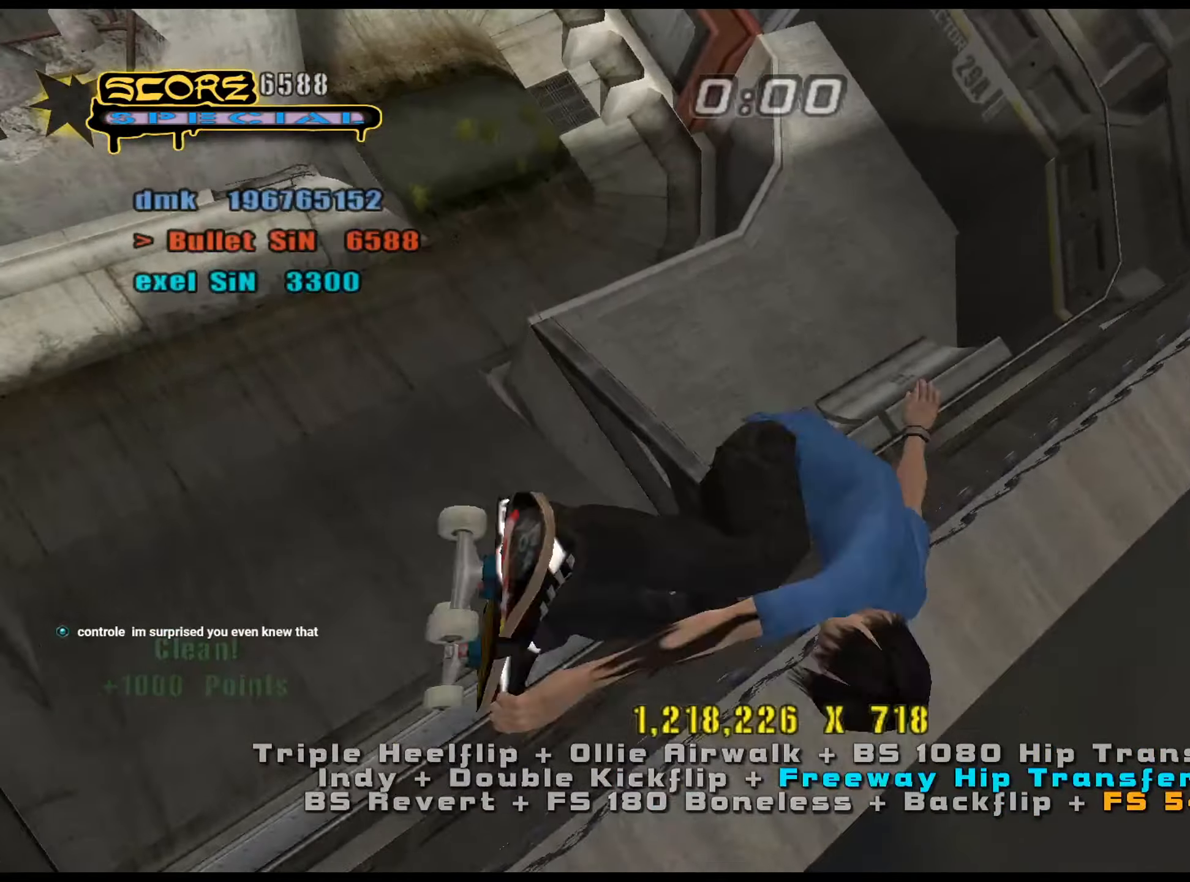
{"keys": ["ctrl_l", "num4"], "events": [[150, "d", "down"], [201, "d", "up"], [234, "a", "down"], [284, "a", "up"], [384, "num4", "down"], [417, "w", "down"], [467, "w", "up"]]}
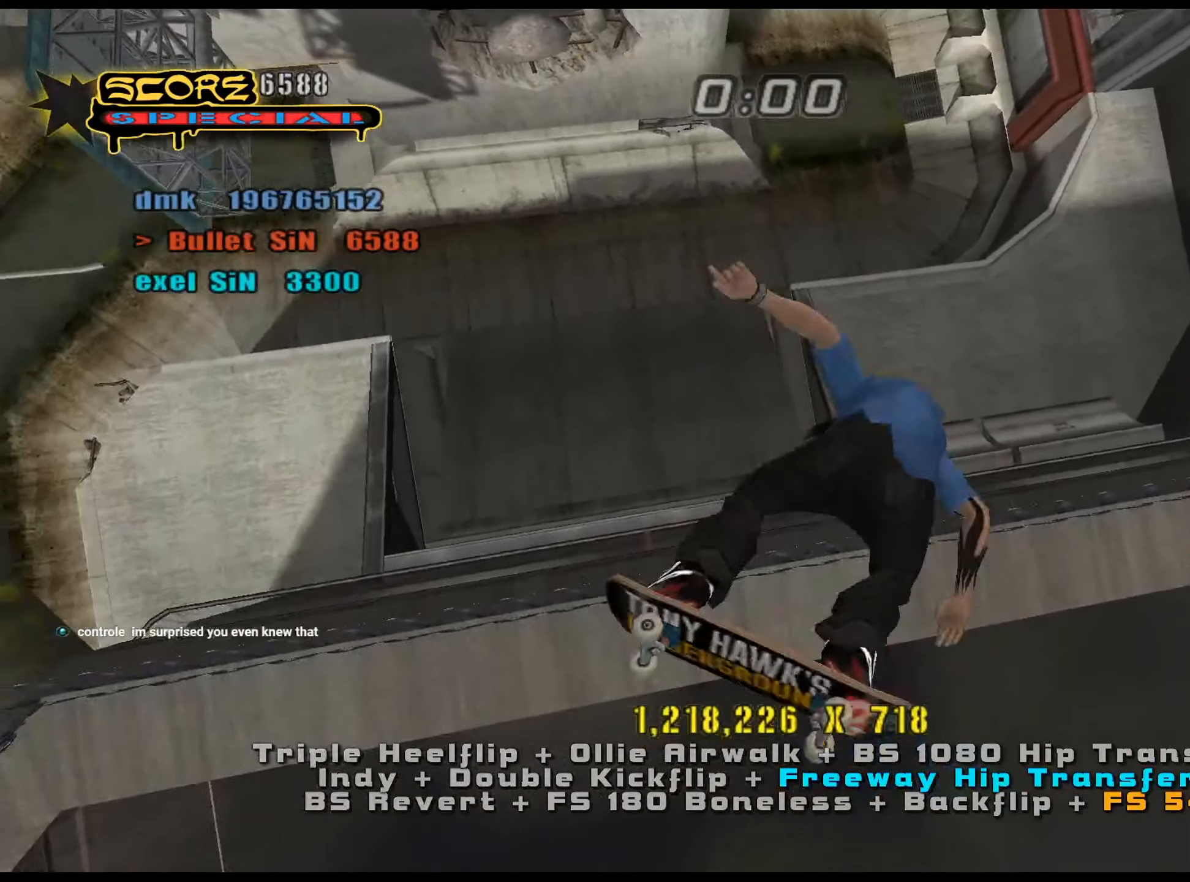
{"keys": ["ctrl_l", "w"], "events": [[67, "w", "down"], [117, "w", "up"], [150, "w", "down"], [250, "w", "up"], [300, "num4", "up"], [384, "w", "down"], [434, "w", "up"], [484, "w", "down"]]}
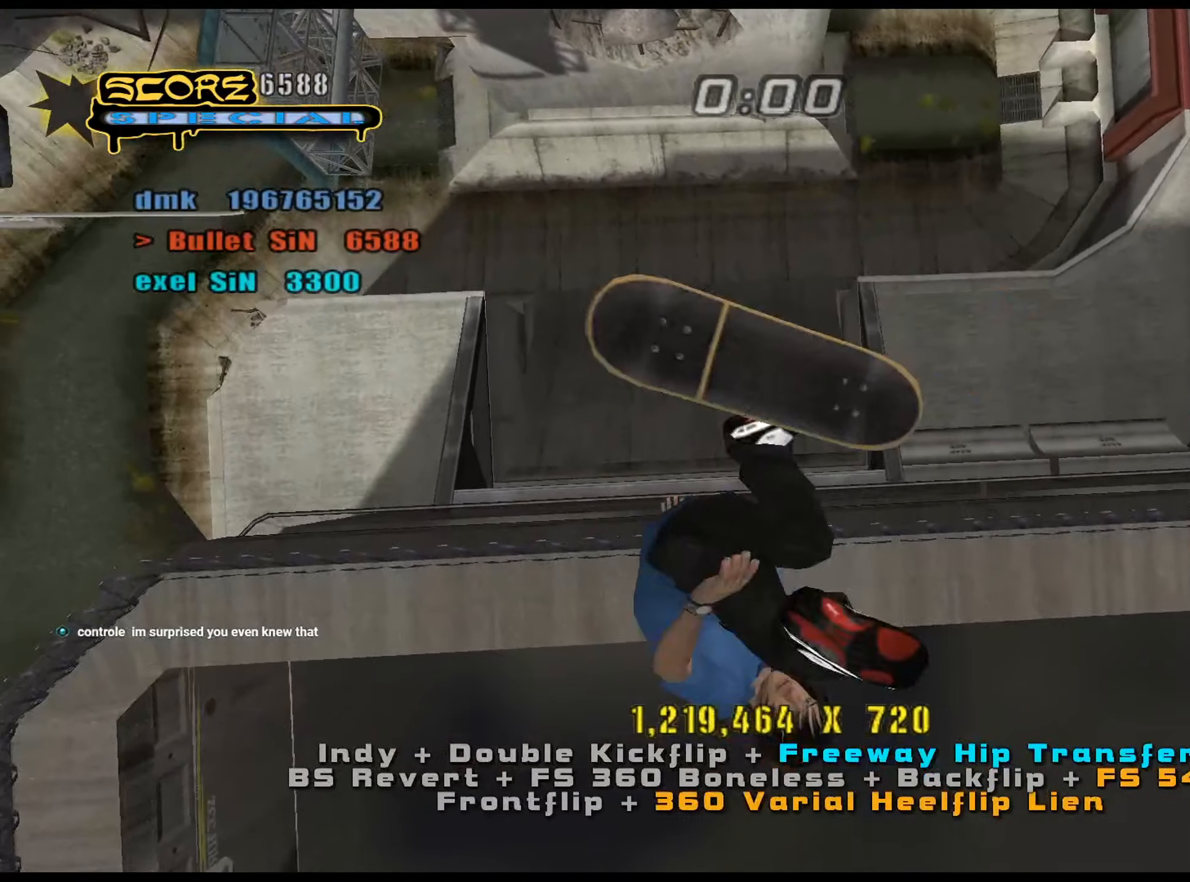
{"keys": ["ctrl_l"], "events": [[67, "num4", "down"], [117, "num4", "up"], [117, "w", "up"]]}
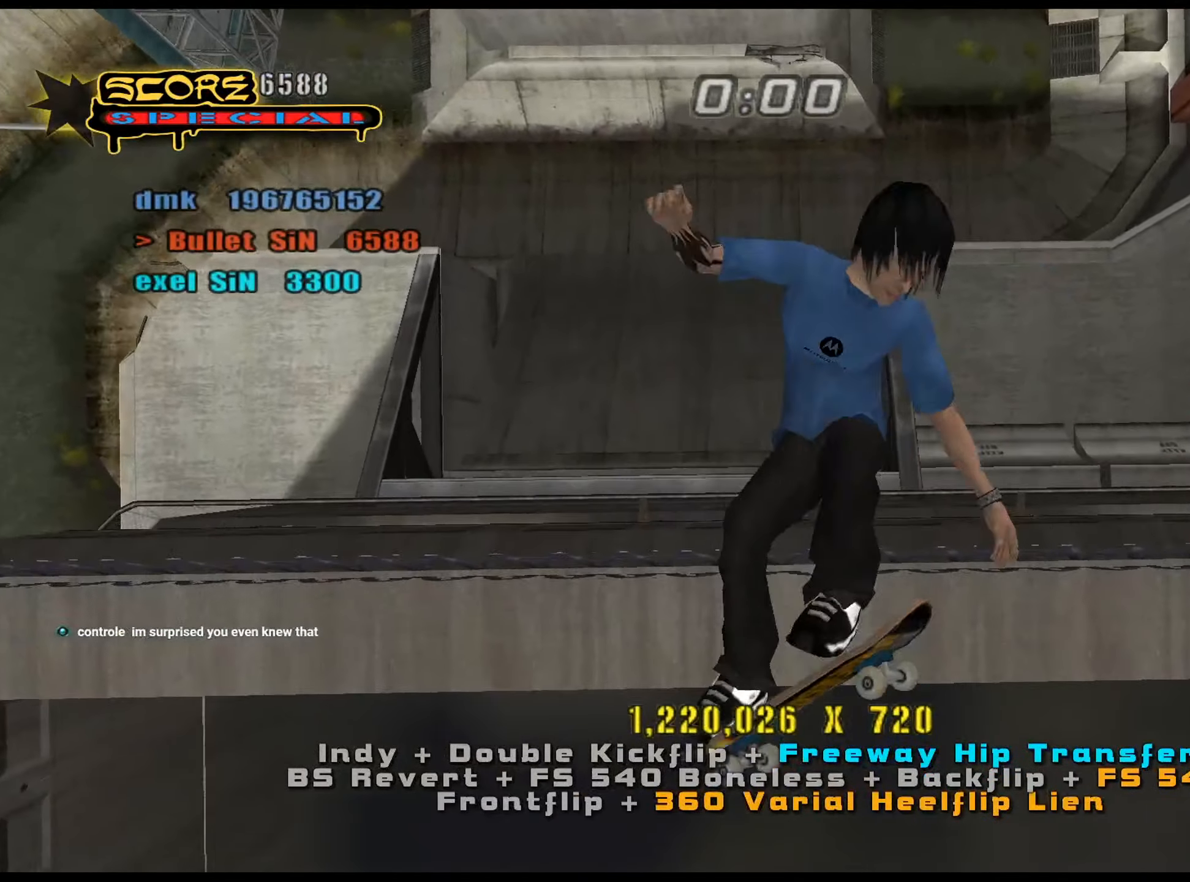
{"keys": ["ctrl_l"], "events": []}
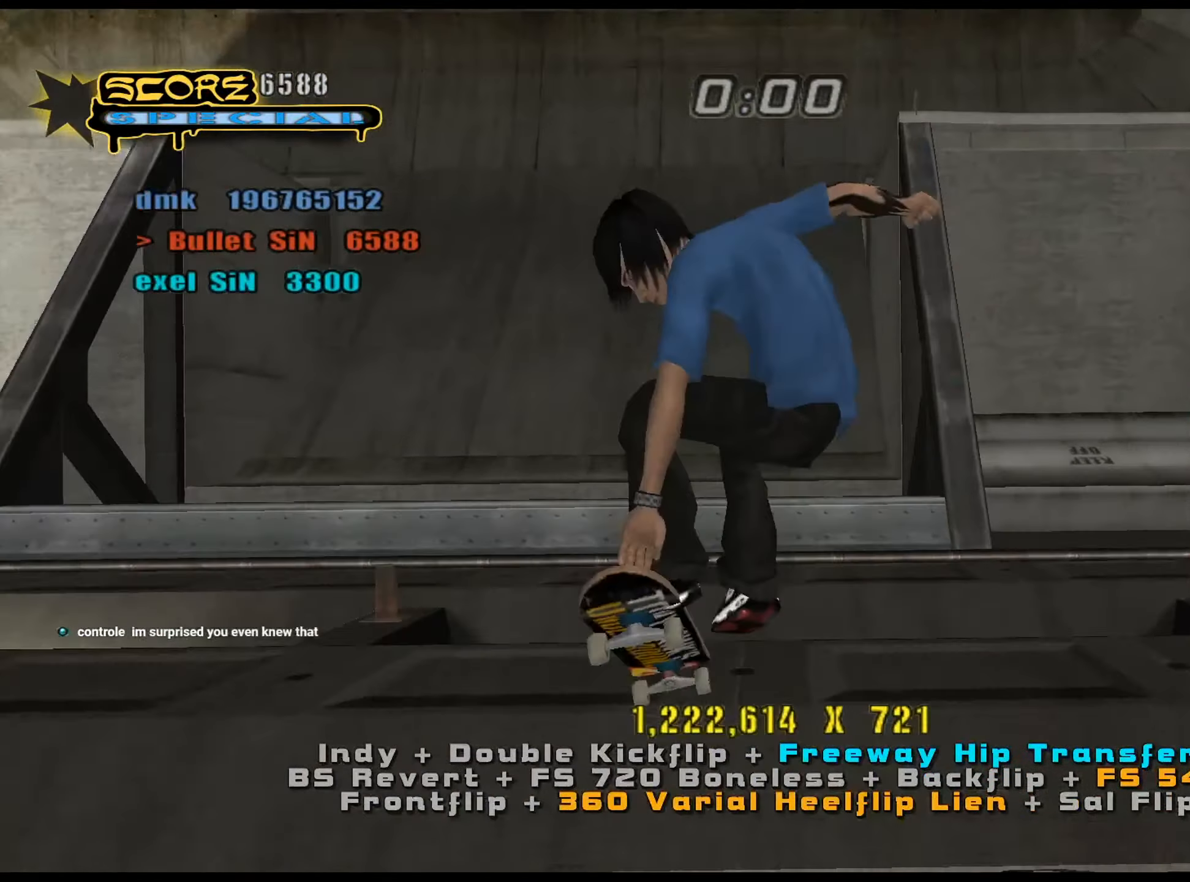
{"keys": ["ctrl_l", "d", "num4", "num5"], "events": [[150, "e", "down"], [150, "num8", "down"], [200, "e", "up"], [283, "num5", "down"], [333, "num8", "up"], [417, "d", "down"], [467, "num4", "down"]]}
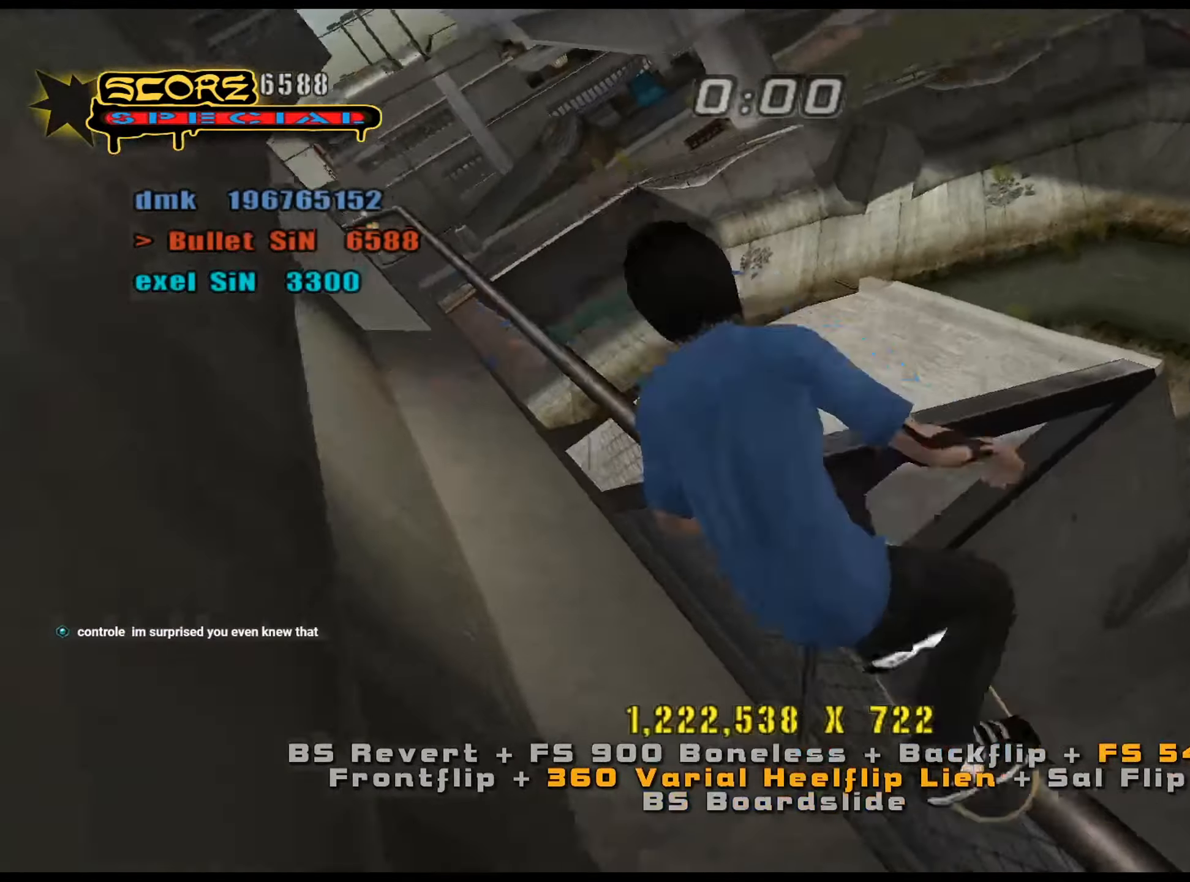
{"keys": ["ctrl_l", "d"], "events": [[17, "num5", "up"], [67, "num4", "up"], [100, "num4", "down"], [150, "num4", "up"]]}
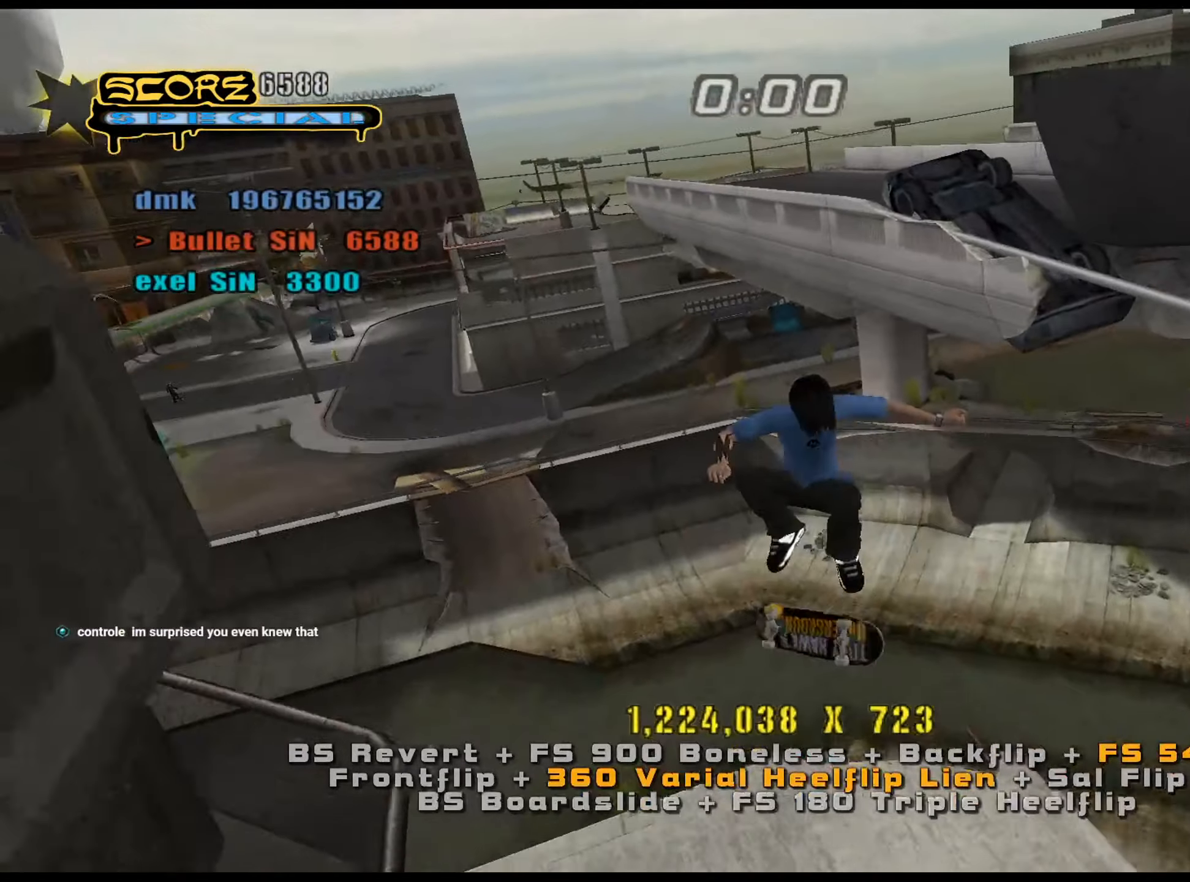
{"keys": ["ctrl_l"], "events": [[200, "num4", "down"], [250, "num4", "up"], [383, "d", "up"]]}
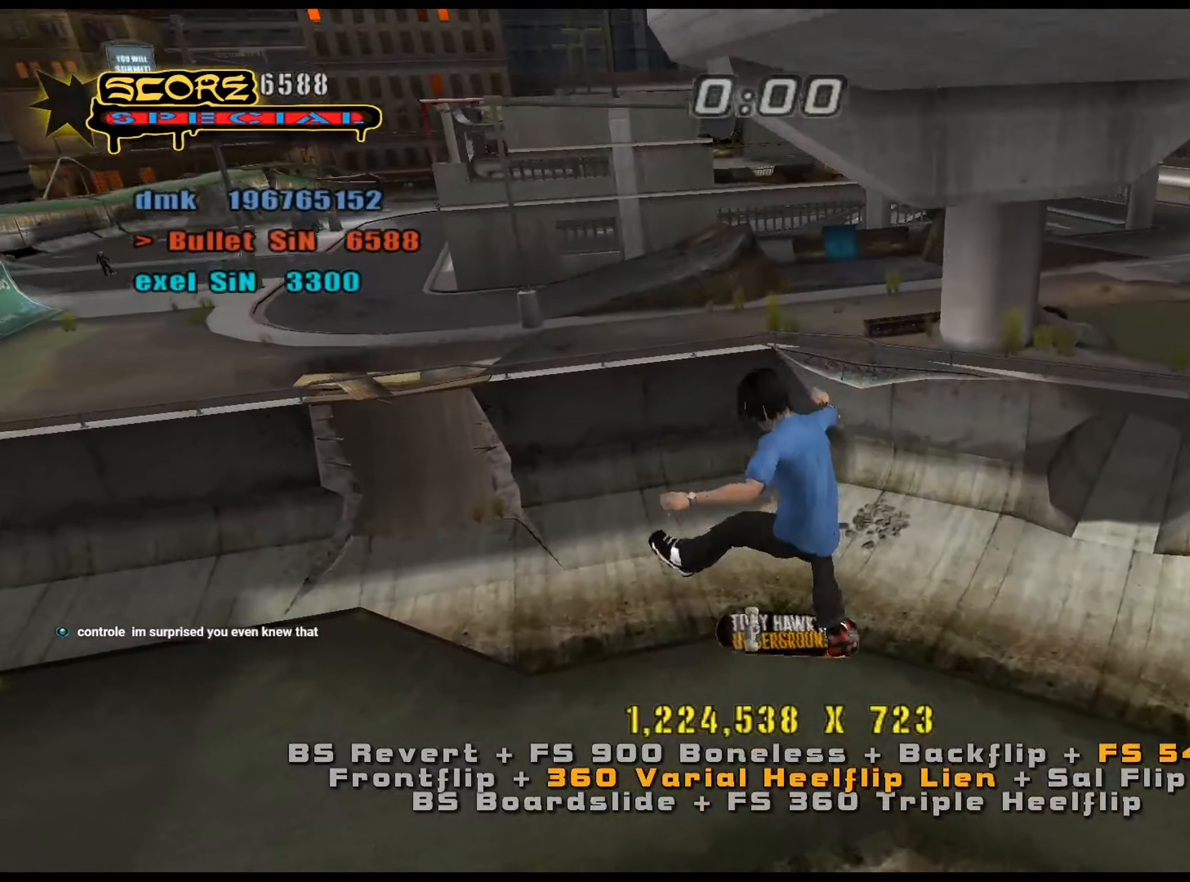
{"keys": ["num5", "s"], "events": [[217, "ctrl_l", "up"], [300, "w", "down"], [401, "w", "up"], [434, "s", "down"], [484, "num5", "down"]]}
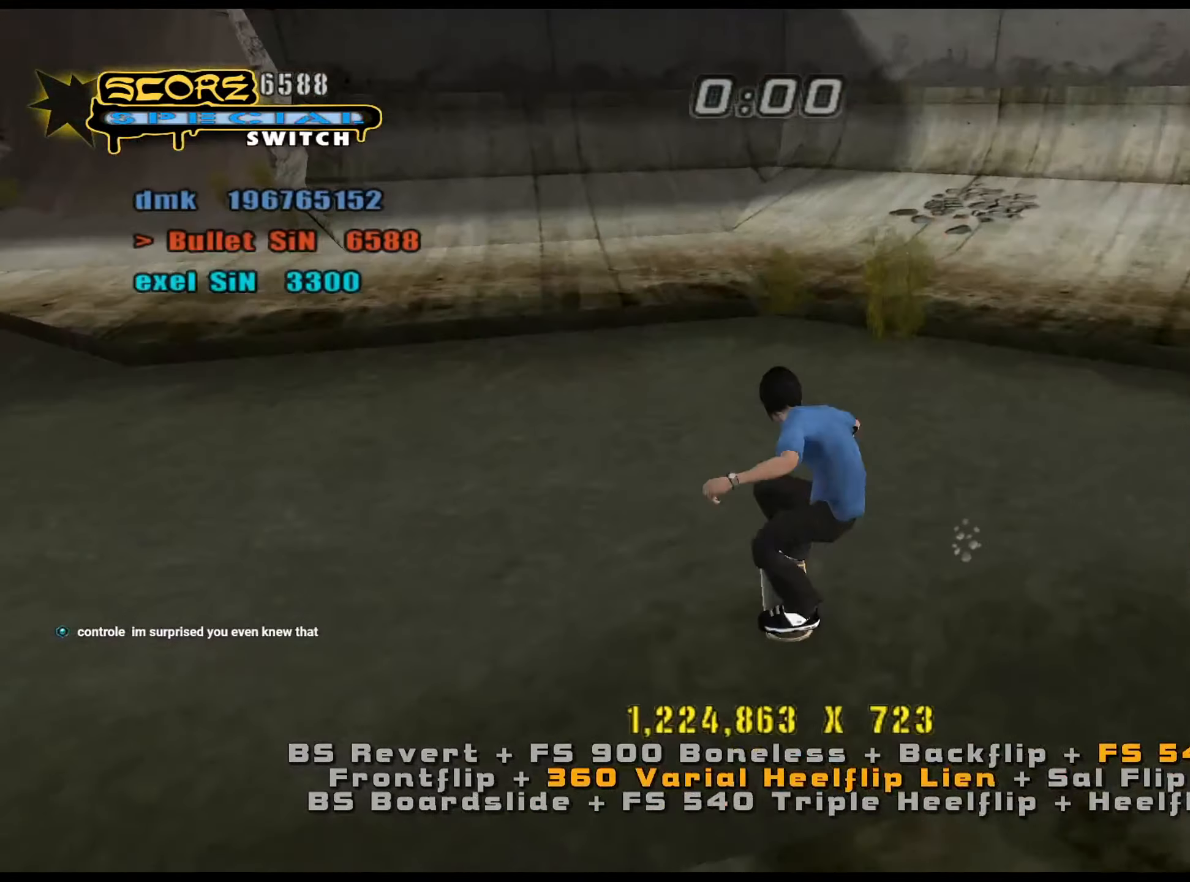
{"keys": ["w"], "events": [[83, "num4", "down"], [83, "num5", "up"], [117, "num4", "up"], [267, "s", "up"], [484, "w", "down"]]}
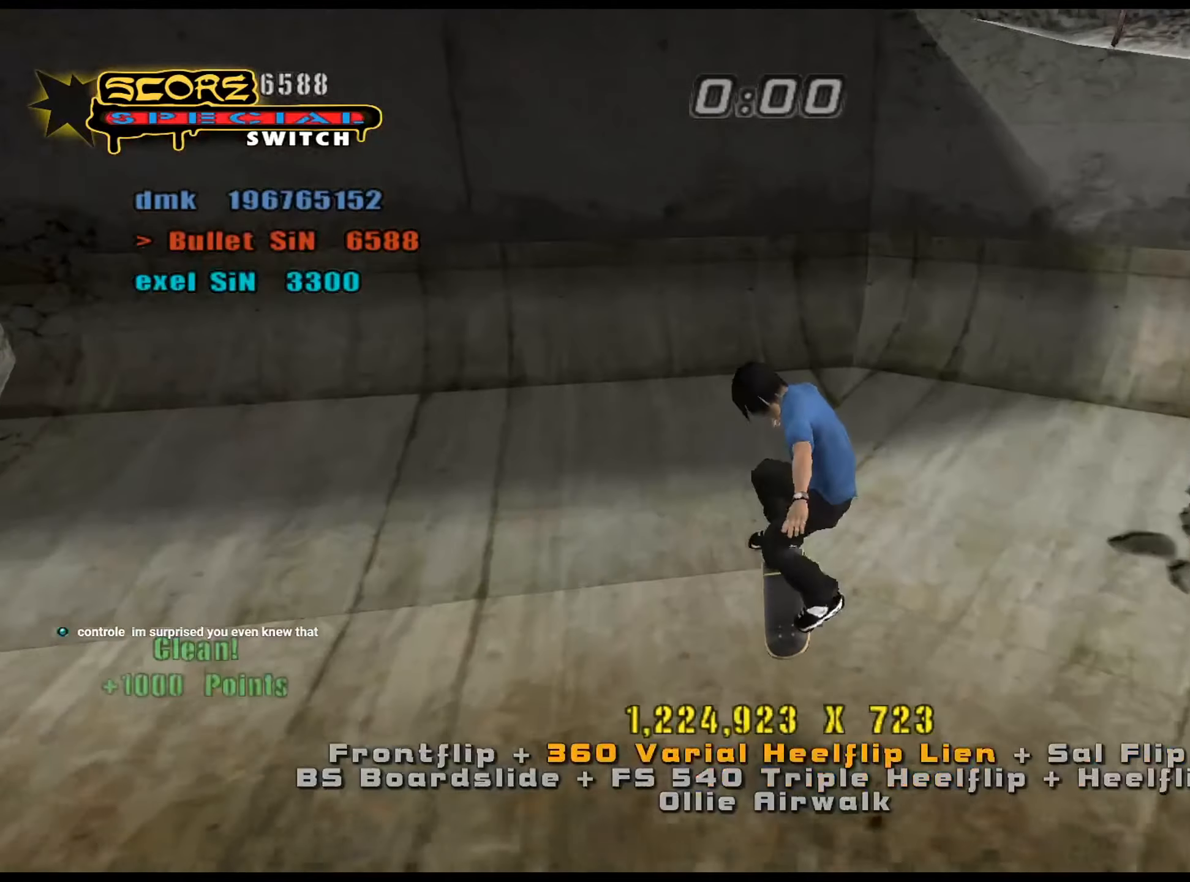
{"keys": ["a", "s"], "events": [[34, "w", "up"], [134, "s", "down"], [184, "num8", "down"], [267, "a", "down"], [267, "num5", "down"], [267, "num8", "up"], [317, "s", "up"], [451, "num5", "up"], [501, "s", "down"]]}
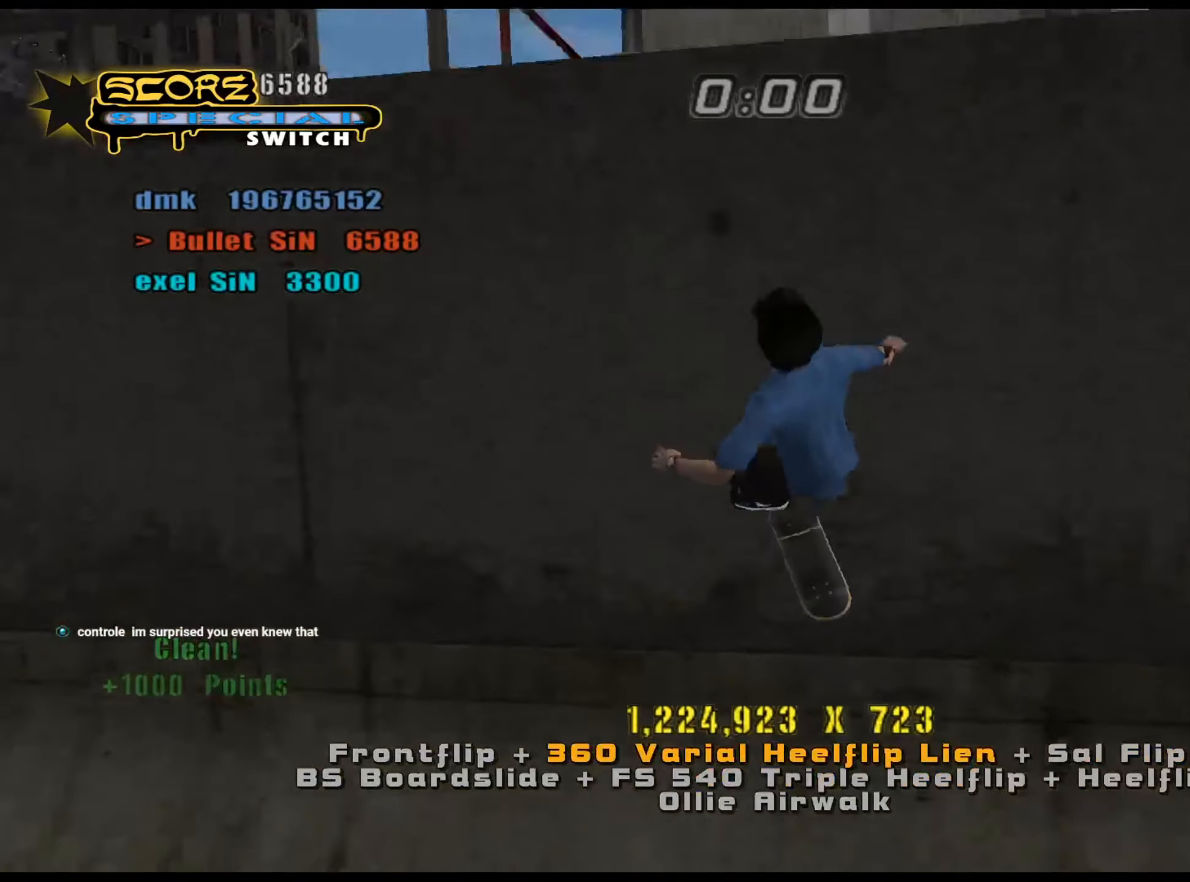
{"keys": ["ctrl_l"], "events": [[50, "ctrl_l", "down"], [50, "num4", "down"], [83, "num4", "up"], [233, "a", "up"], [233, "s", "up"], [267, "num9", "down"], [317, "num9", "up"], [417, "s", "down"], [450, "s", "up"]]}
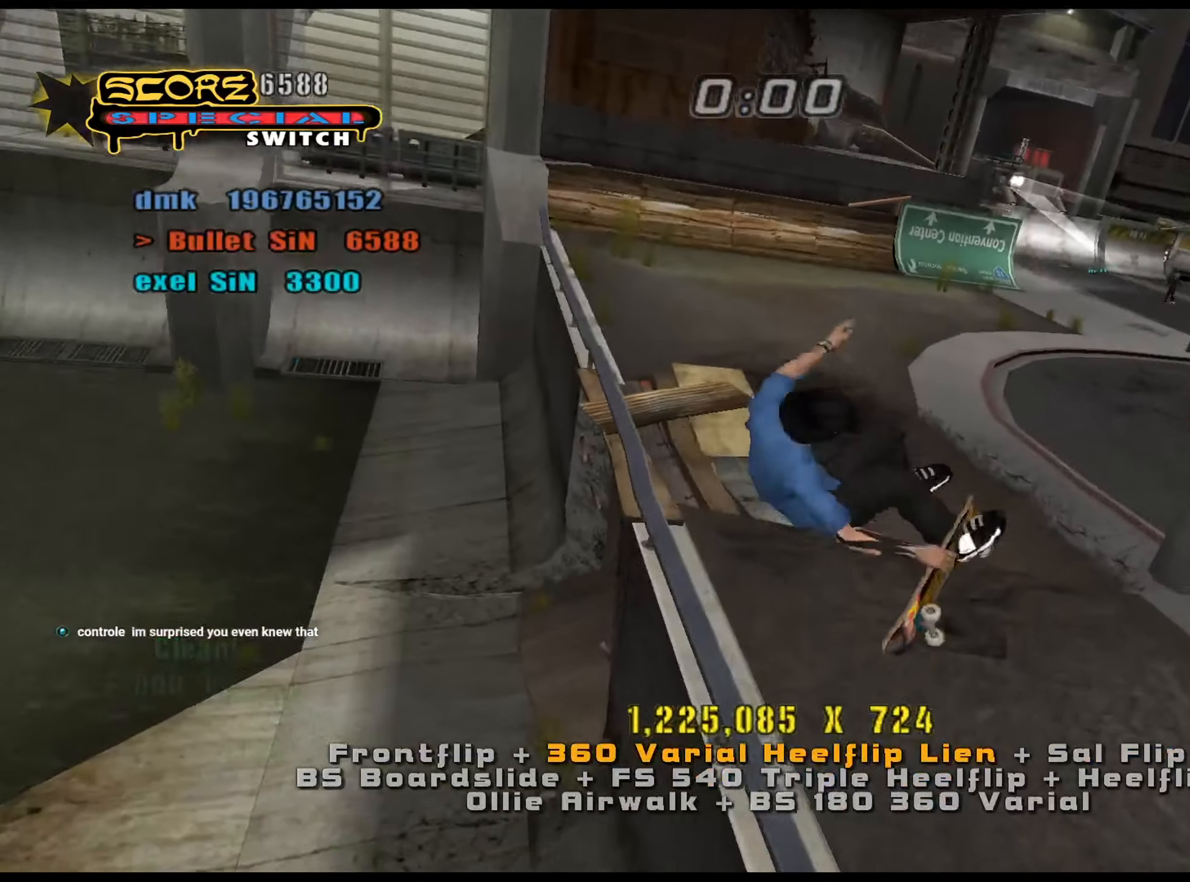
{"keys": ["ctrl_l"], "events": [[50, "num4", "down"], [50, "s", "down"], [101, "num4", "up"], [184, "num4", "down"], [184, "s", "up"], [234, "num4", "up"]]}
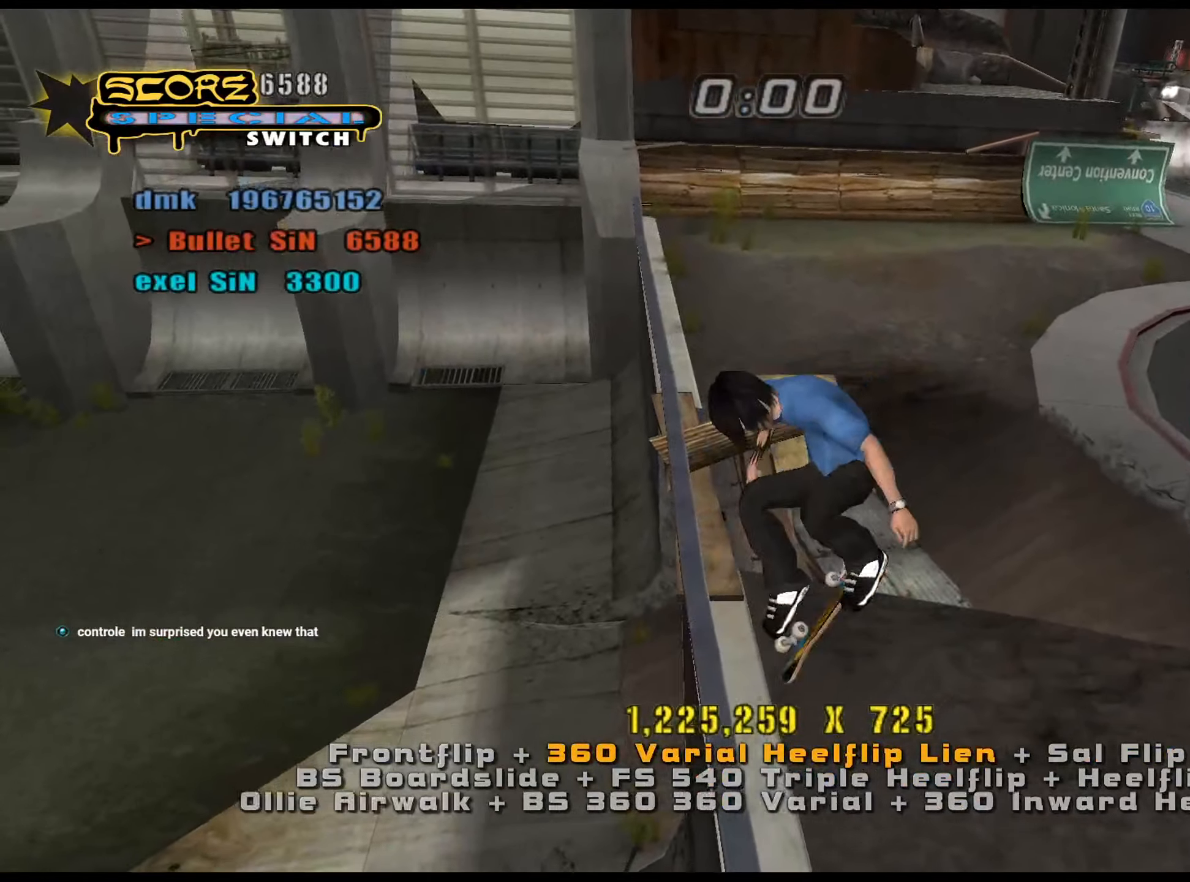
{"keys": ["ctrl_l", "w"], "events": [[183, "num5", "down"], [183, "num8", "down"], [284, "num4", "down"], [334, "num5", "up"], [334, "num8", "up"], [334, "w", "down"], [384, "num4", "up"], [417, "num4", "down"], [467, "num4", "up"]]}
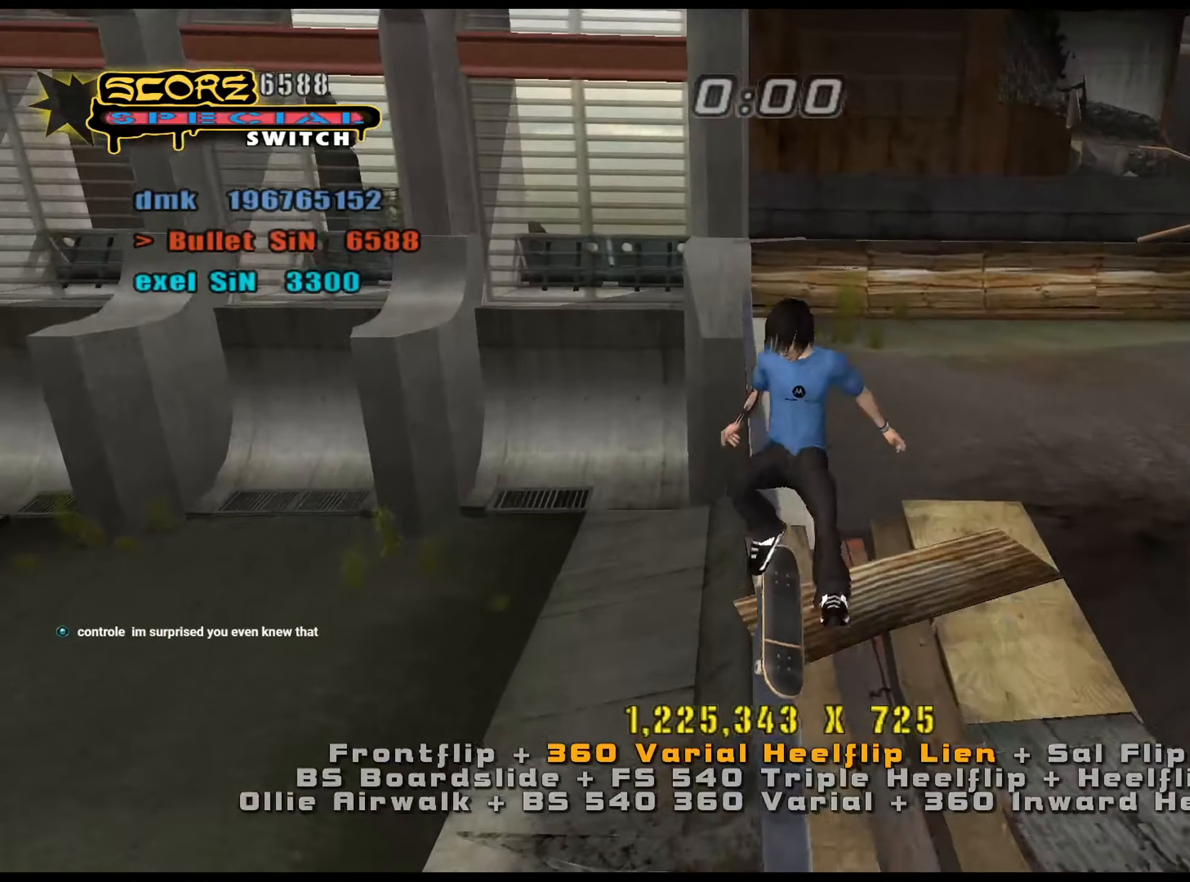
{"keys": ["ctrl_l", "d"], "events": [[17, "w", "up"], [384, "num5", "down"], [384, "num8", "down"], [434, "d", "down"], [434, "num4", "down"], [468, "num4", "up"], [468, "num5", "up"], [468, "num8", "up"]]}
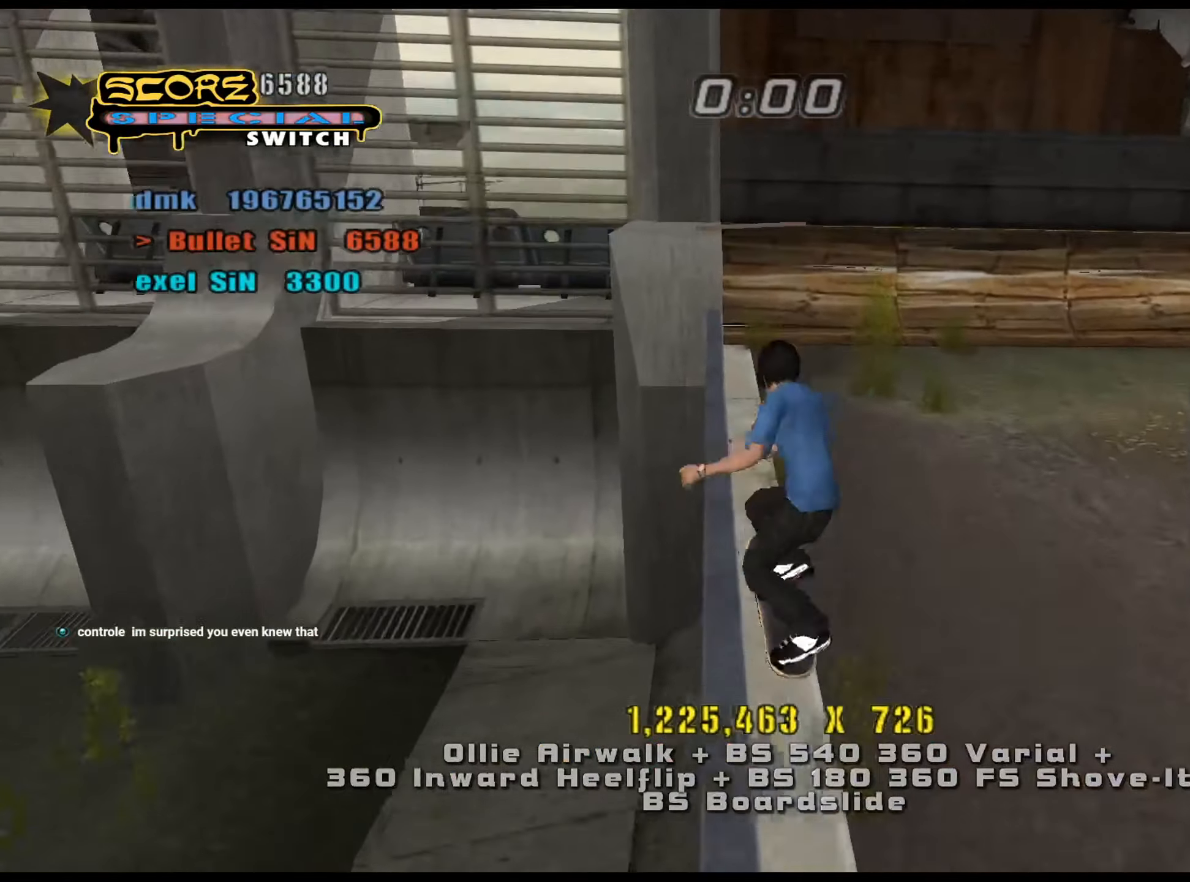
{"keys": ["num5", "w"], "events": [[67, "d", "up"], [334, "num5", "down"], [384, "ctrl_l", "up"], [484, "w", "down"]]}